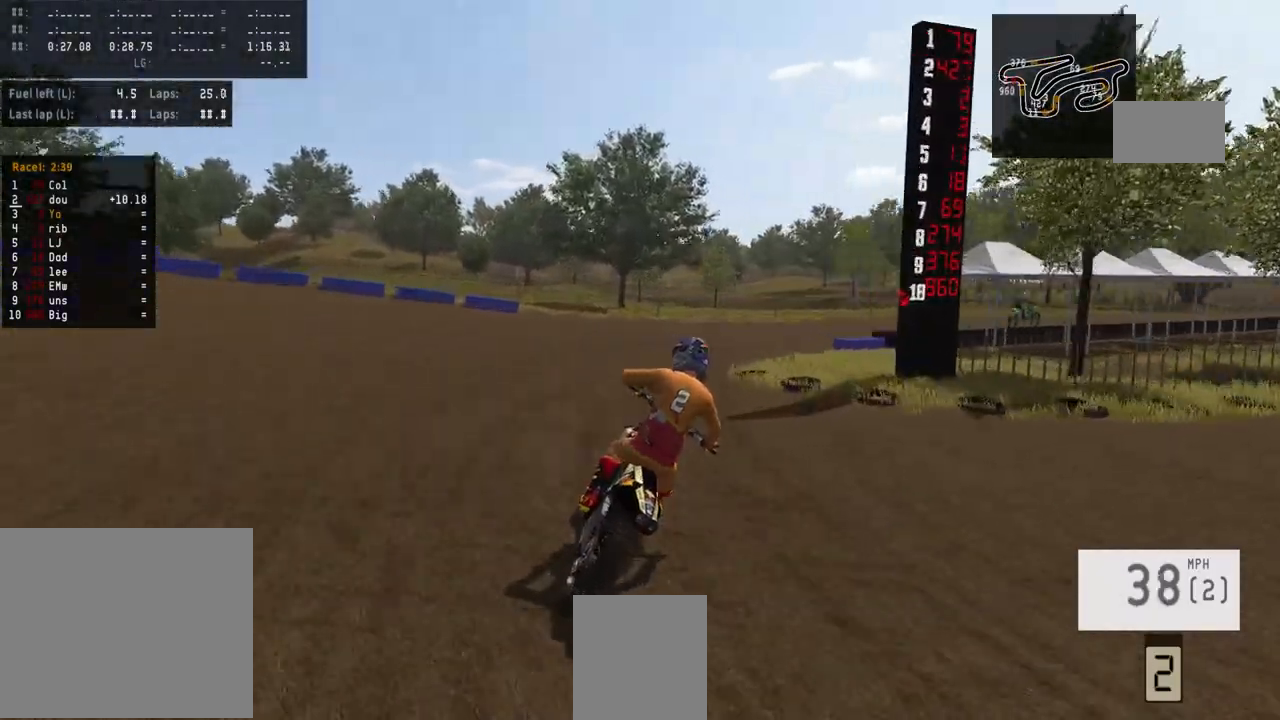
Gameplay with a controller (PlayStation layout); each line is a JSON object with the inputs held at the frame after it. "events" lists button and stick changes between this image and that frame as [ms after this image, input, new state], when the widget could be followed in between.
{"buttons": [], "left_stick": "right", "right_stick": "down-left", "events": [[133, "right_stick", "center"], [233, "R2", "up"], [233, "left_stick", "right"], [467, "right_stick", "down-left"]]}
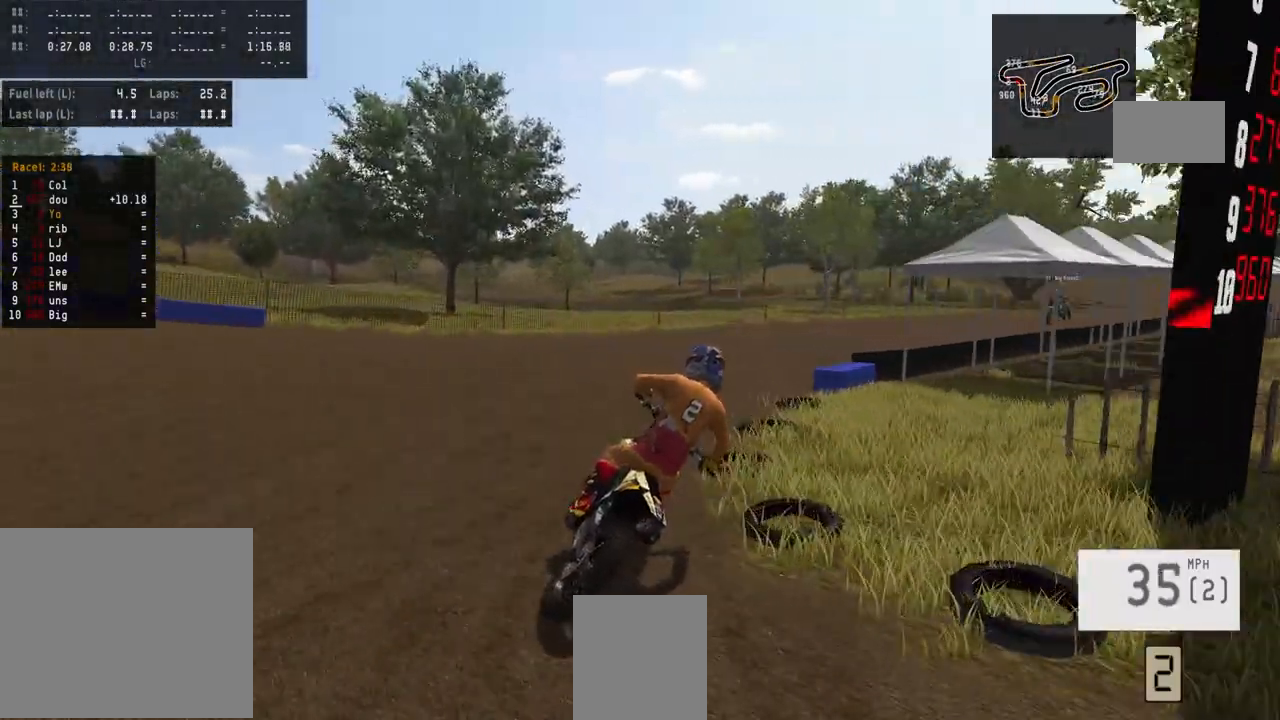
{"buttons": ["R2"], "left_stick": "right", "right_stick": "center", "events": [[100, "R2", "down"], [367, "right_stick", "center"]]}
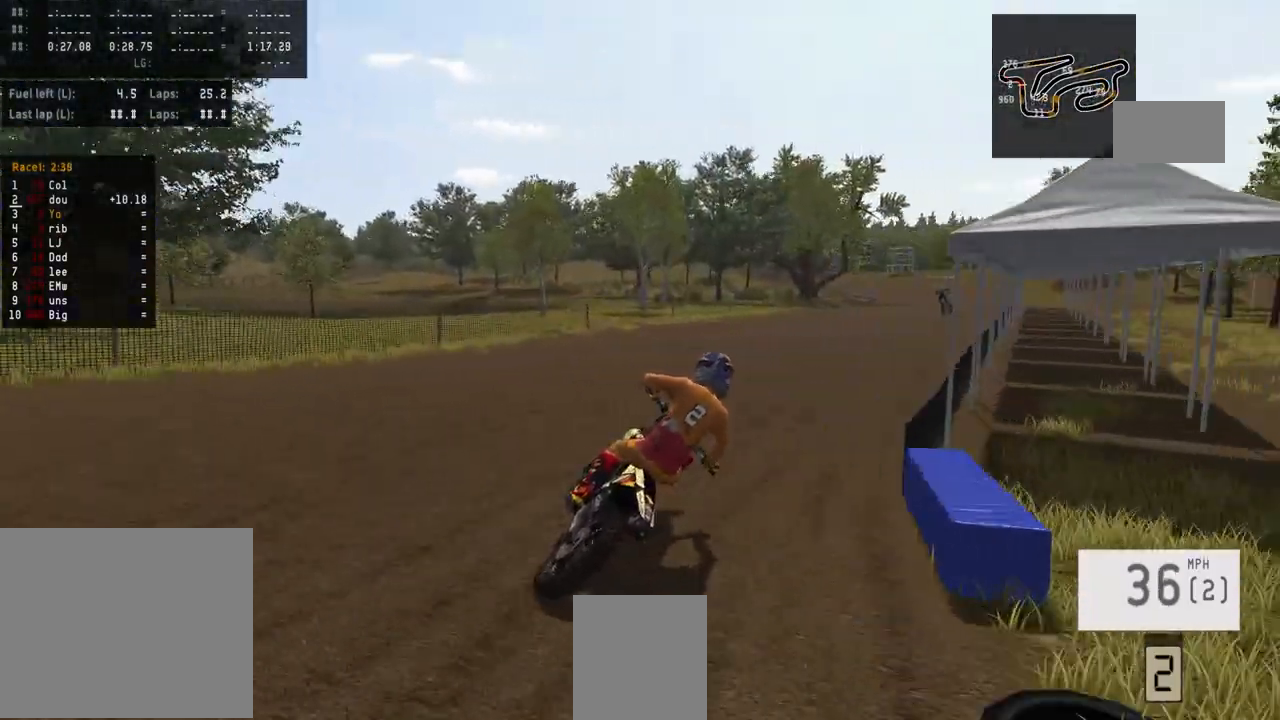
{"buttons": ["R2"], "left_stick": "up-right", "right_stick": "center", "events": [[467, "left_stick", "up-right"]]}
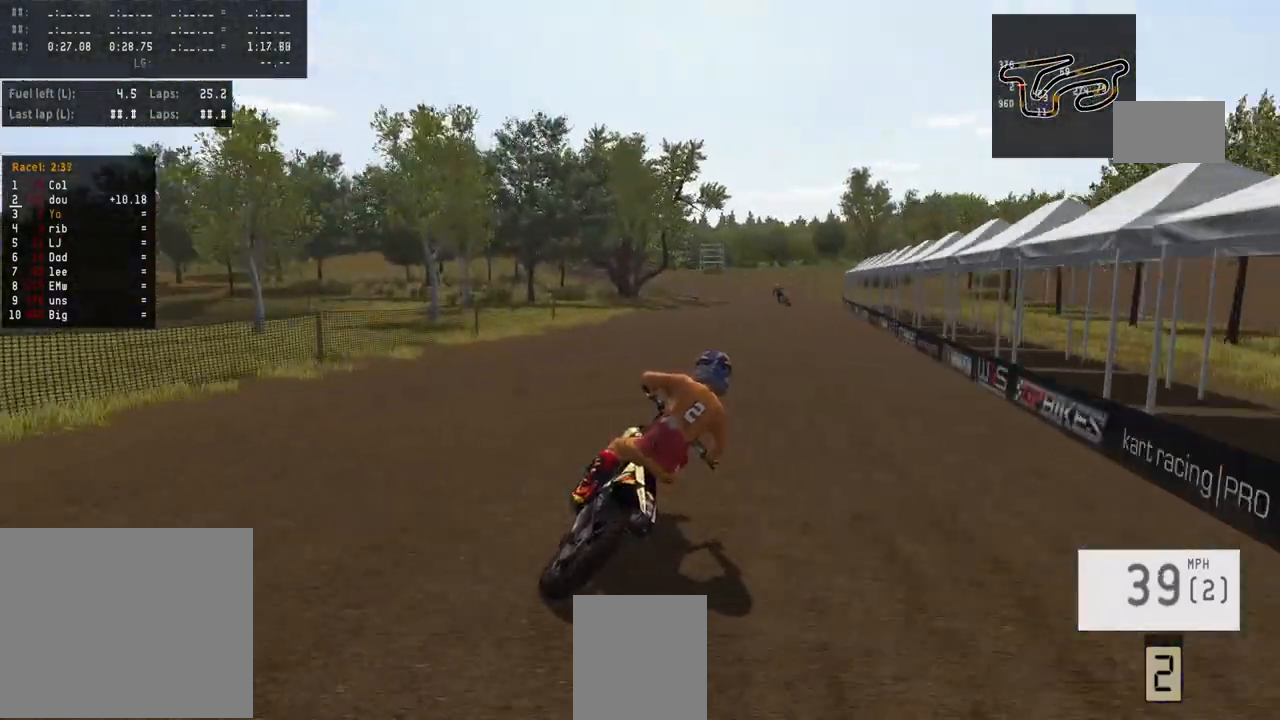
{"buttons": ["R2"], "left_stick": "center", "right_stick": "center", "events": [[167, "left_stick", "right"], [433, "left_stick", "center"]]}
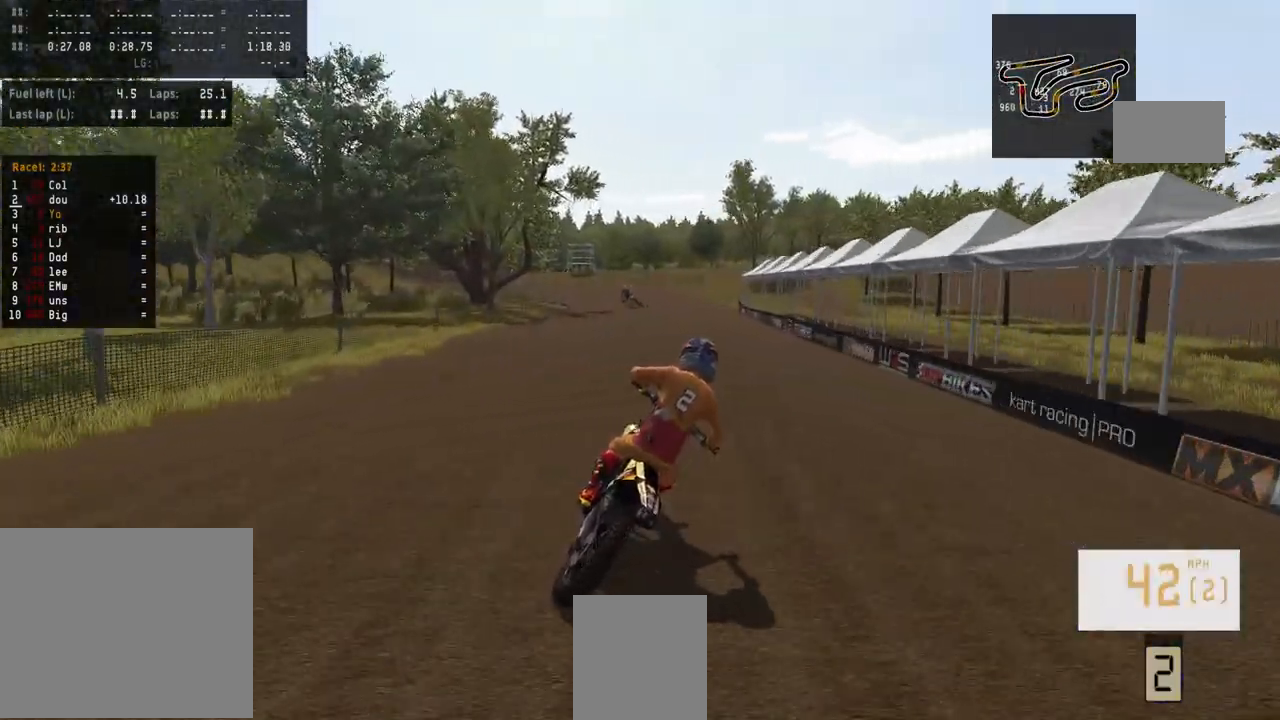
{"buttons": ["R2"], "left_stick": "center", "right_stick": "center", "events": []}
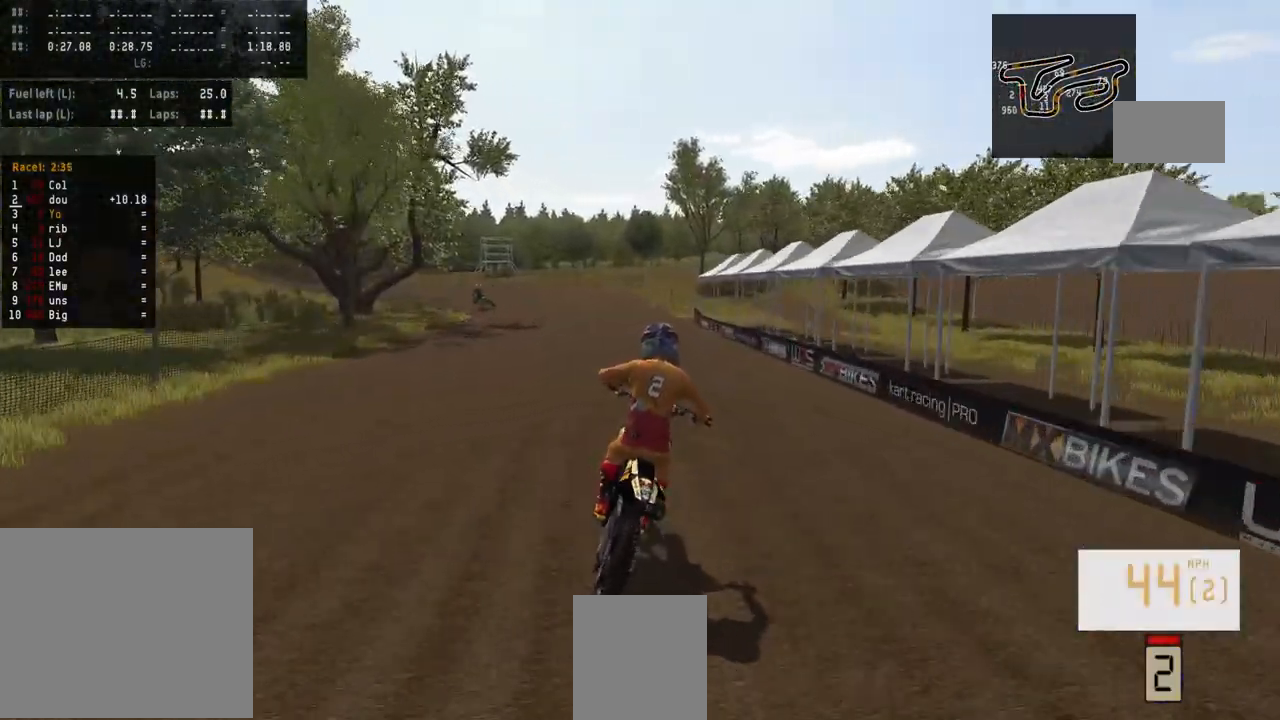
{"buttons": ["R2"], "left_stick": "left", "right_stick": "center", "events": [[167, "left_stick", "left"]]}
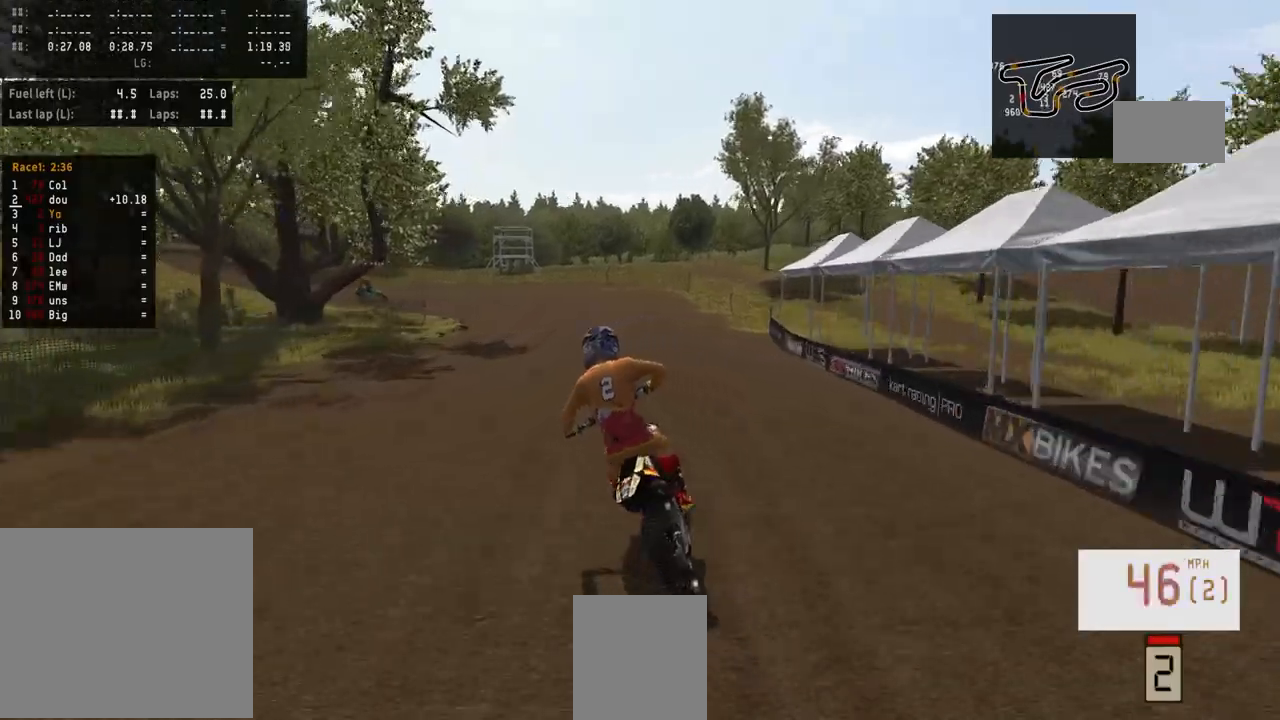
{"buttons": ["R2"], "left_stick": "left", "right_stick": "center", "events": [[200, "left_stick", "center"], [400, "TRIANGLE", "down"], [467, "TRIANGLE", "up"], [500, "left_stick", "left"]]}
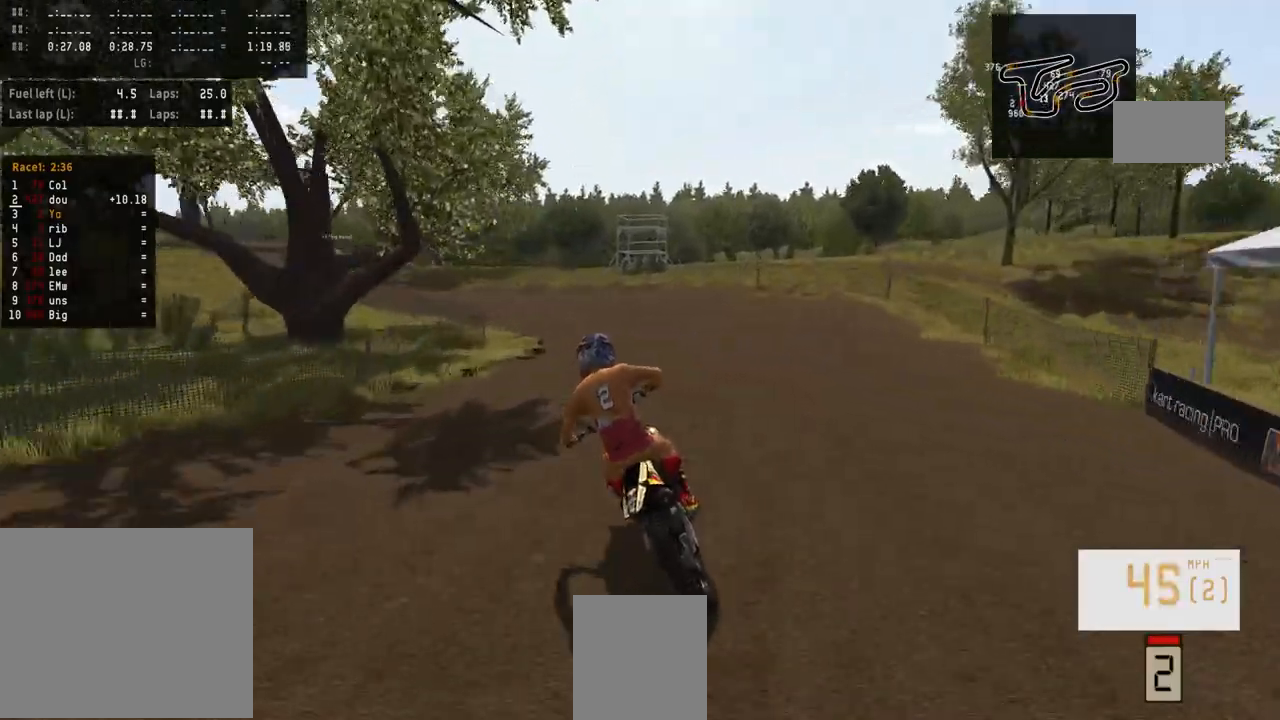
{"buttons": ["R2"], "left_stick": "left", "right_stick": "center", "events": []}
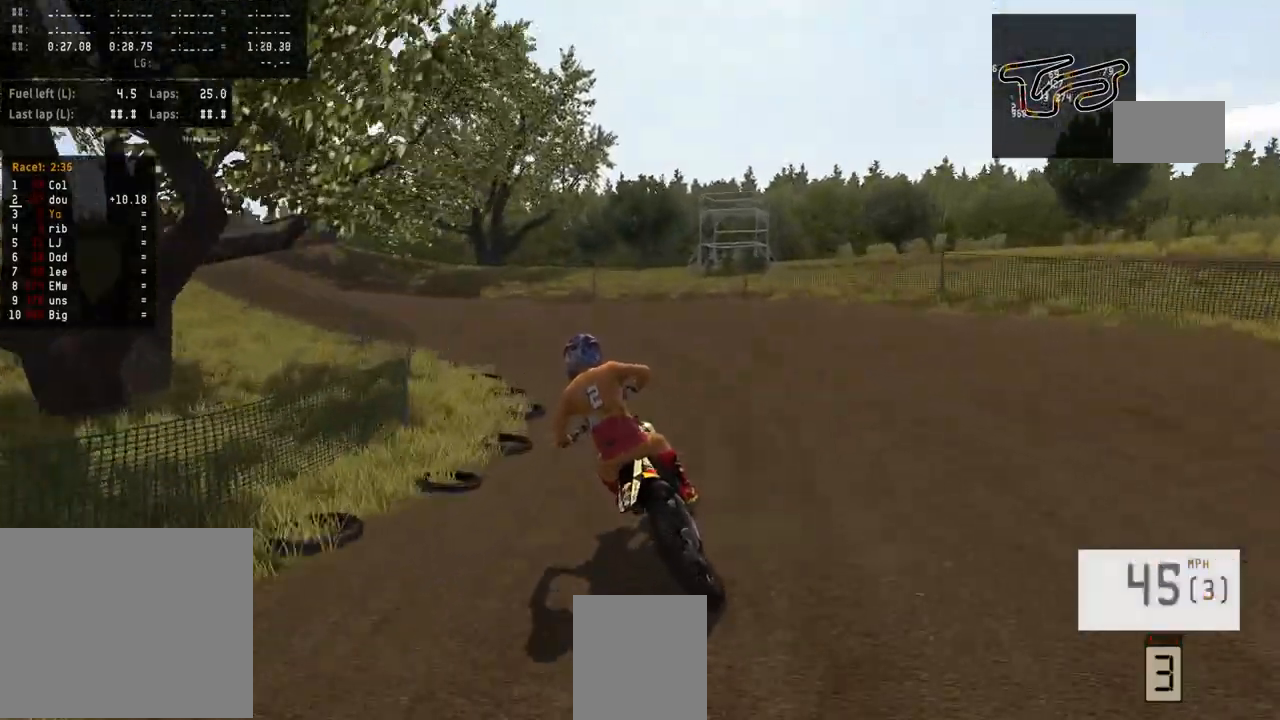
{"buttons": [], "left_stick": "left", "right_stick": "center", "events": [[100, "R2", "up"]]}
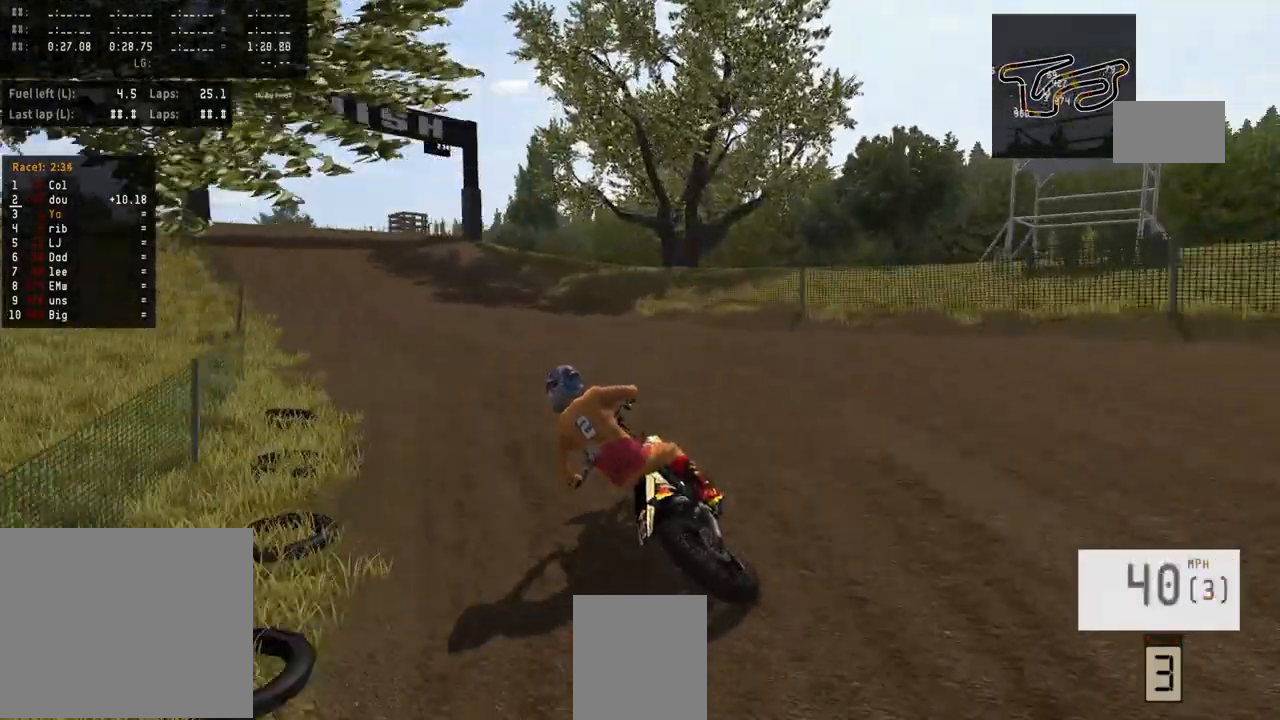
{"buttons": ["R2"], "left_stick": "center", "right_stick": "center", "events": [[100, "R2", "down"], [400, "left_stick", "center"]]}
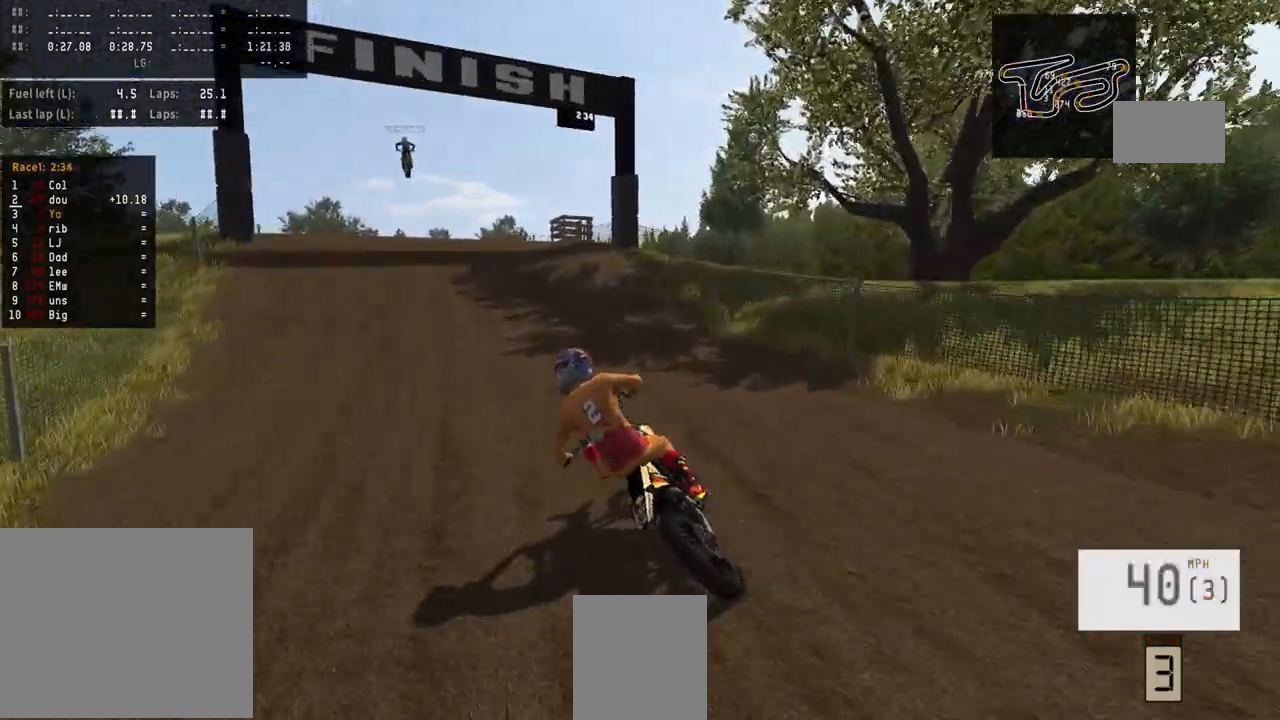
{"buttons": ["R2"], "left_stick": "center", "right_stick": "up-left", "events": [[133, "R3", "down"], [267, "R3", "up"], [367, "right_stick", "up-left"], [400, "left_stick", "left"], [500, "left_stick", "center"]]}
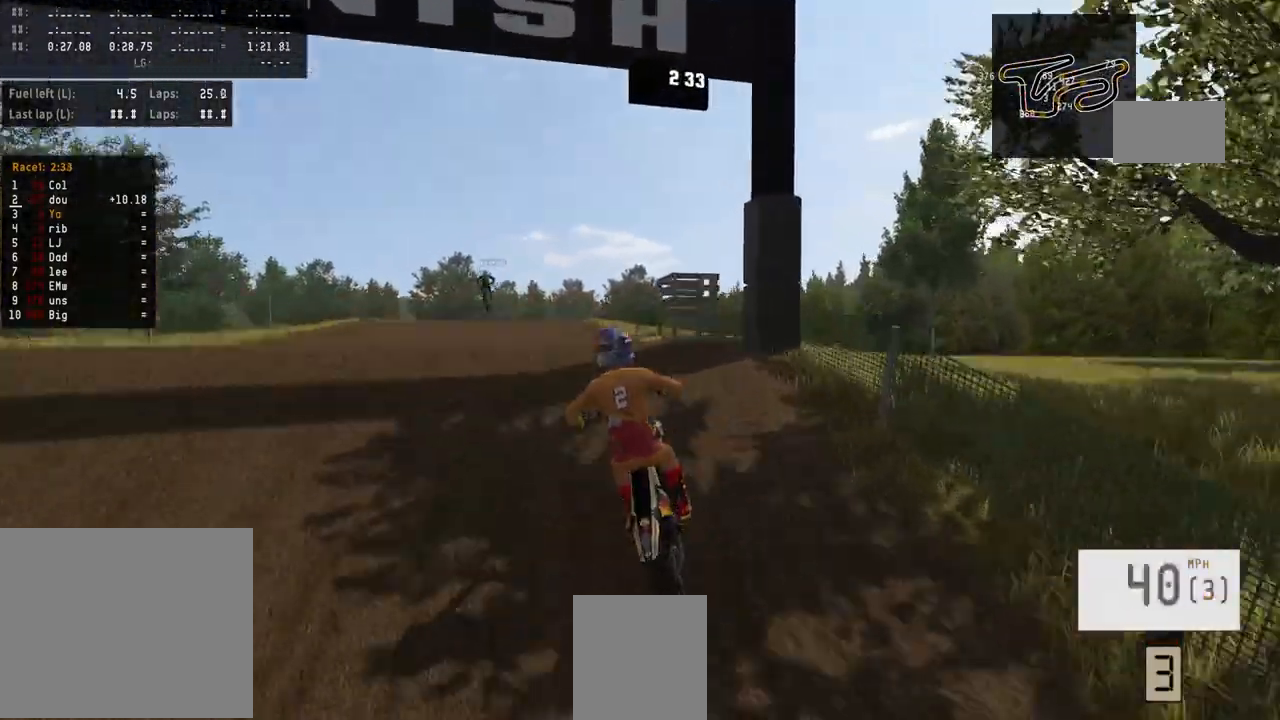
{"buttons": [], "left_stick": "center", "right_stick": "center", "events": [[33, "right_stick", "up"], [300, "R2", "up"], [300, "right_stick", "center"]]}
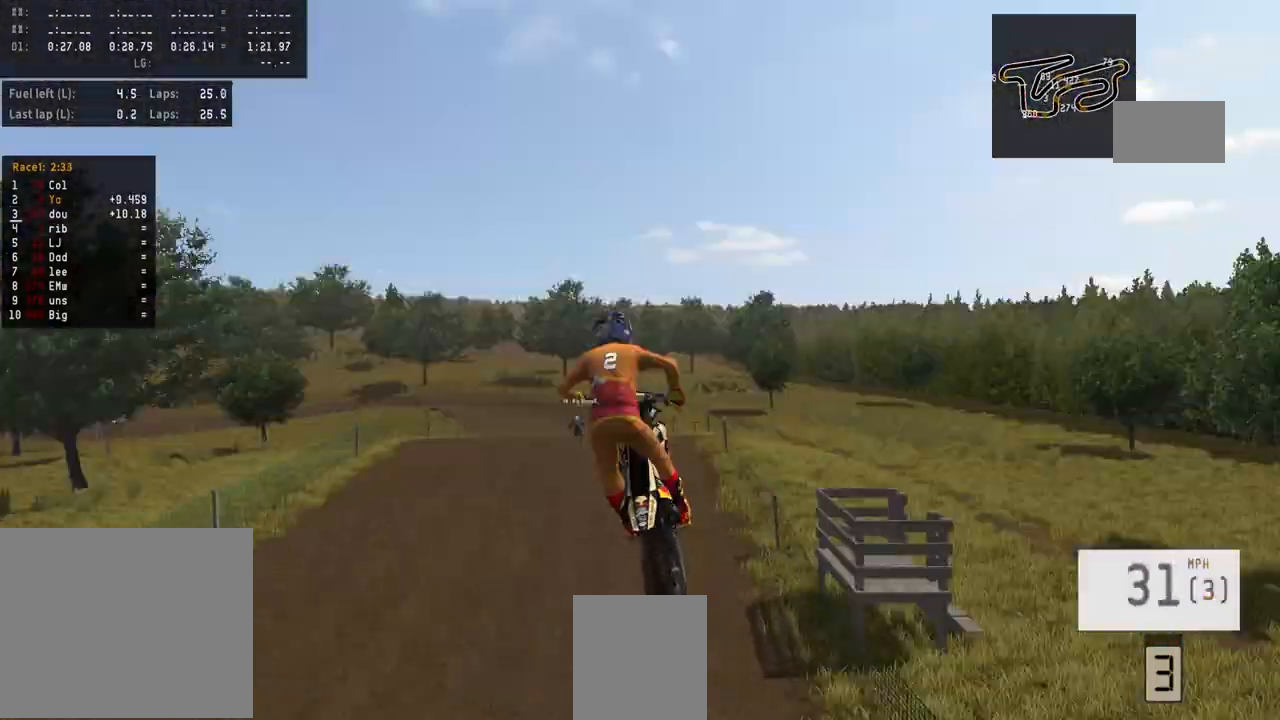
{"buttons": ["R2"], "left_stick": "center", "right_stick": "up", "events": [[300, "R2", "down"], [300, "right_stick", "up"], [333, "left_stick", "up-left"], [500, "left_stick", "center"]]}
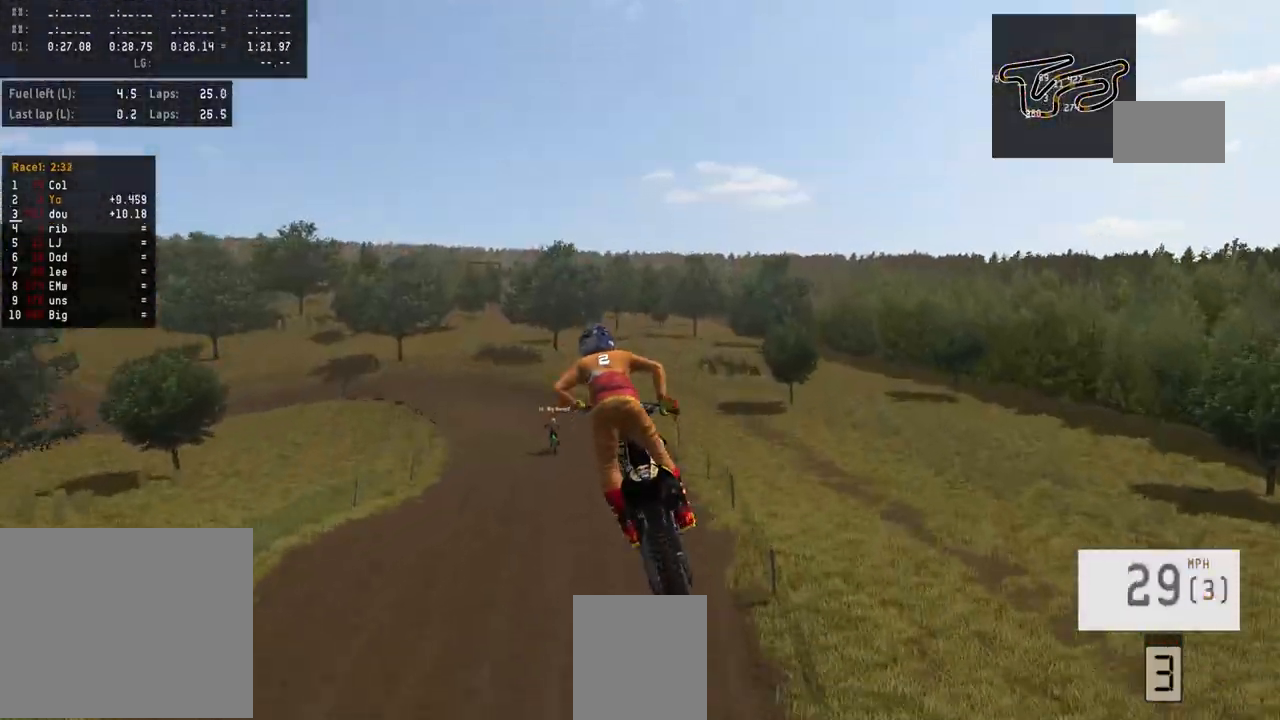
{"buttons": ["R2"], "left_stick": "center", "right_stick": "up", "events": [[333, "left_stick", "left"], [500, "left_stick", "center"]]}
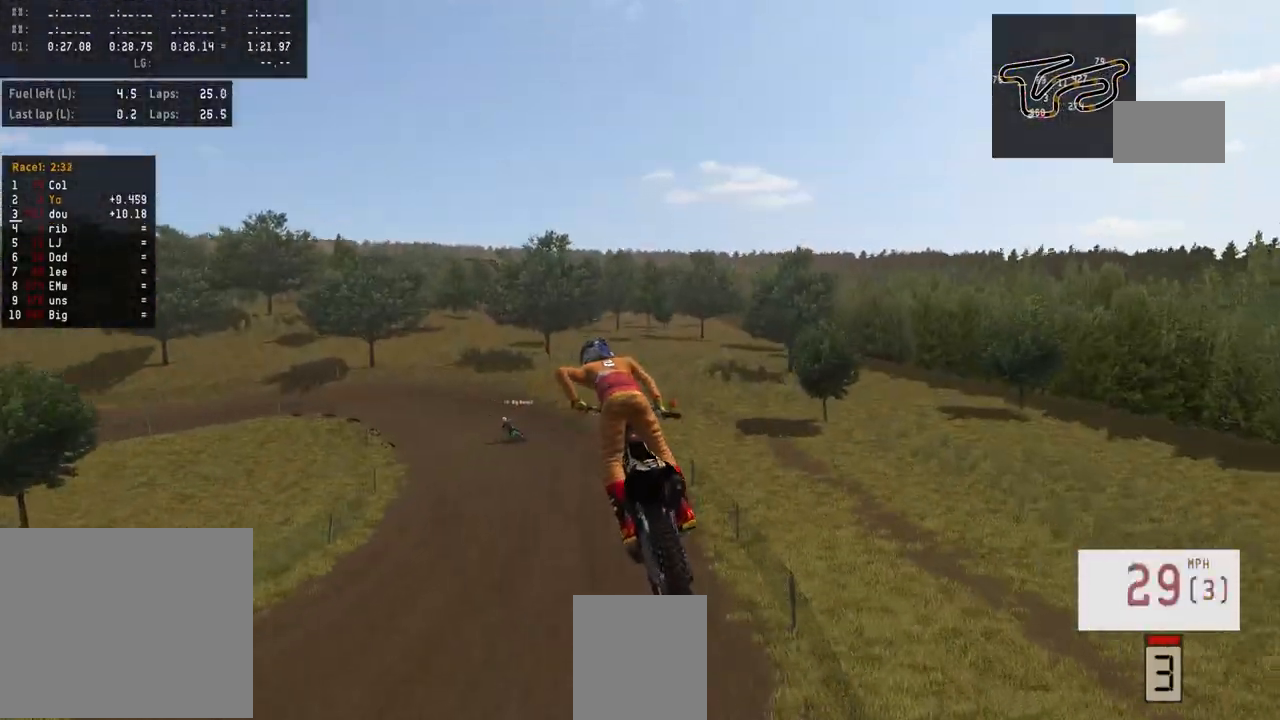
{"buttons": ["R2"], "left_stick": "center", "right_stick": "up", "events": [[267, "left_stick", "left"], [400, "left_stick", "center"]]}
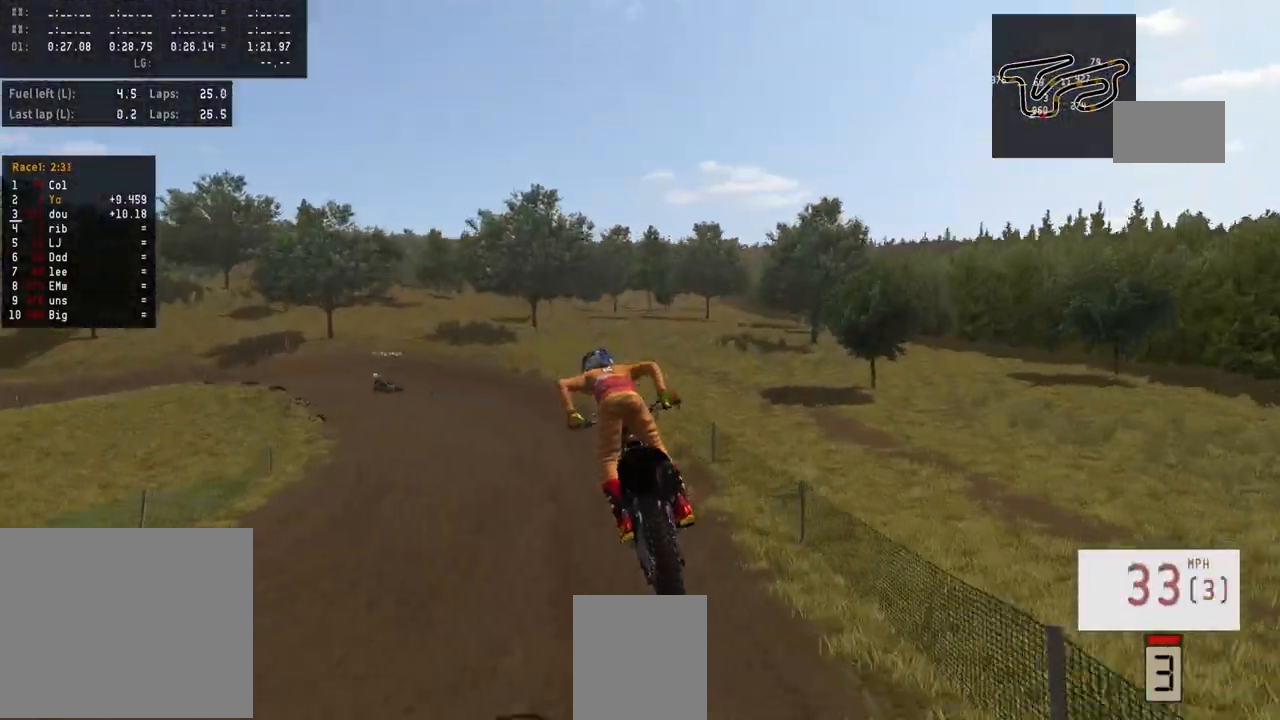
{"buttons": ["R2"], "left_stick": "center", "right_stick": "center", "events": [[67, "right_stick", "center"], [267, "R3", "down"], [367, "R3", "up"]]}
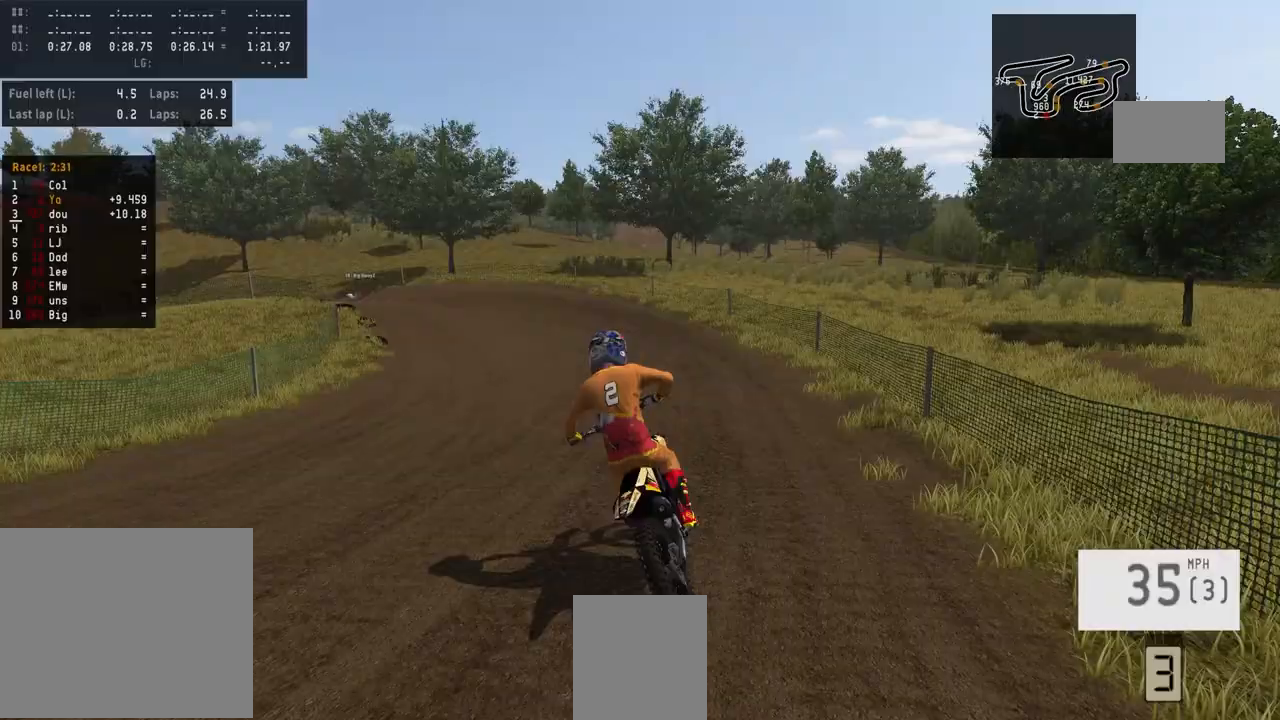
{"buttons": ["R2"], "left_stick": "center", "right_stick": "center", "events": [[133, "left_stick", "left"], [267, "left_stick", "center"]]}
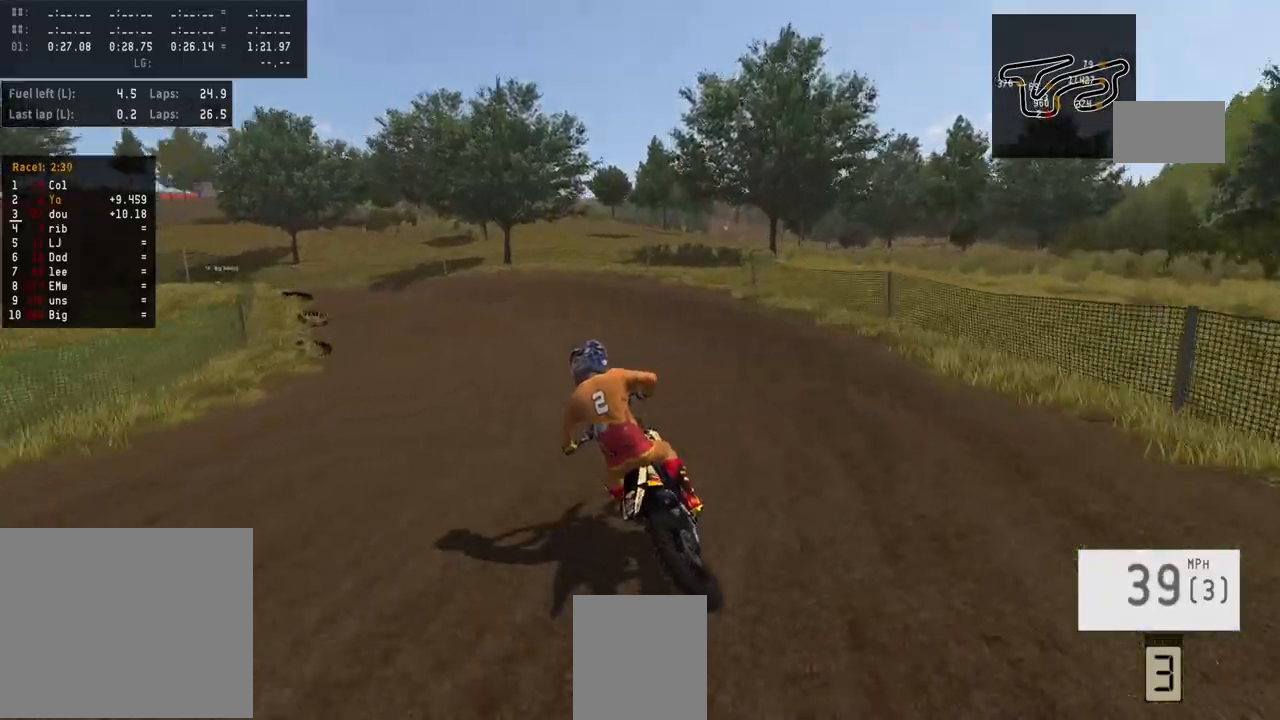
{"buttons": ["R2"], "left_stick": "left", "right_stick": "center", "events": [[67, "left_stick", "left"], [200, "left_stick", "center"], [433, "left_stick", "left"]]}
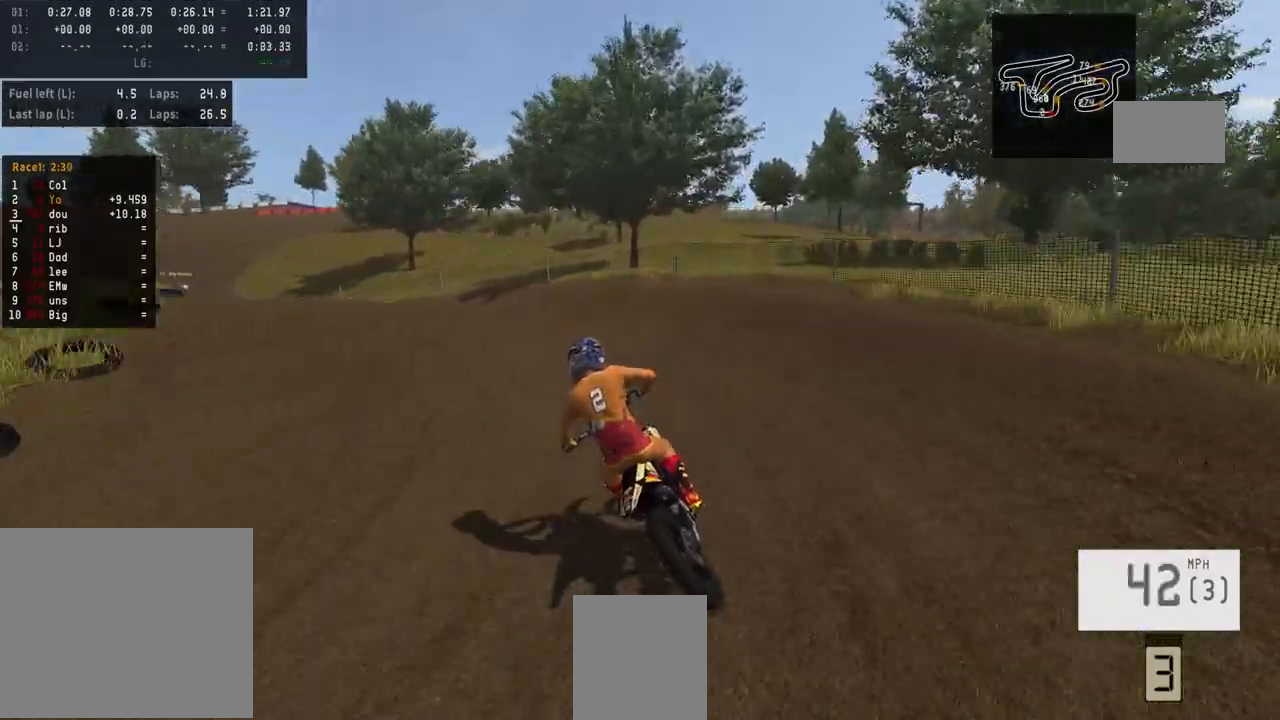
{"buttons": [], "left_stick": "left", "right_stick": "center", "events": [[67, "R2", "up"]]}
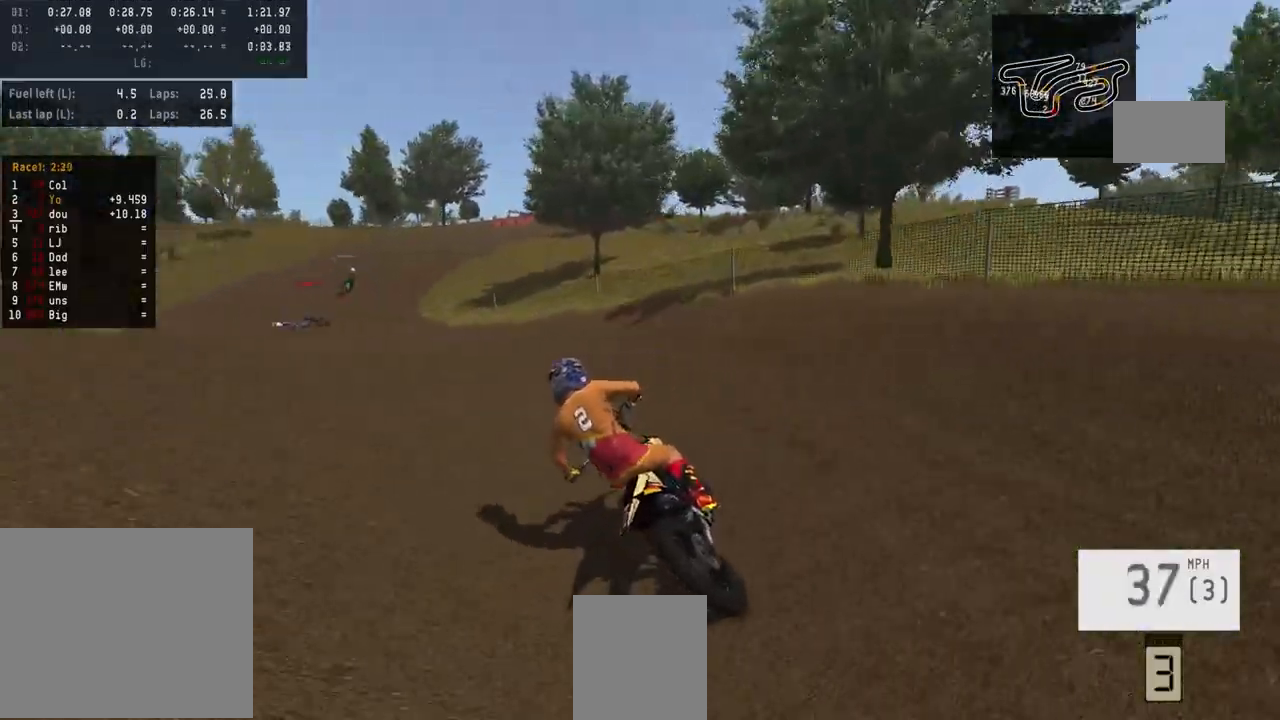
{"buttons": ["R2"], "left_stick": "left", "right_stick": "center", "events": [[267, "R2", "down"]]}
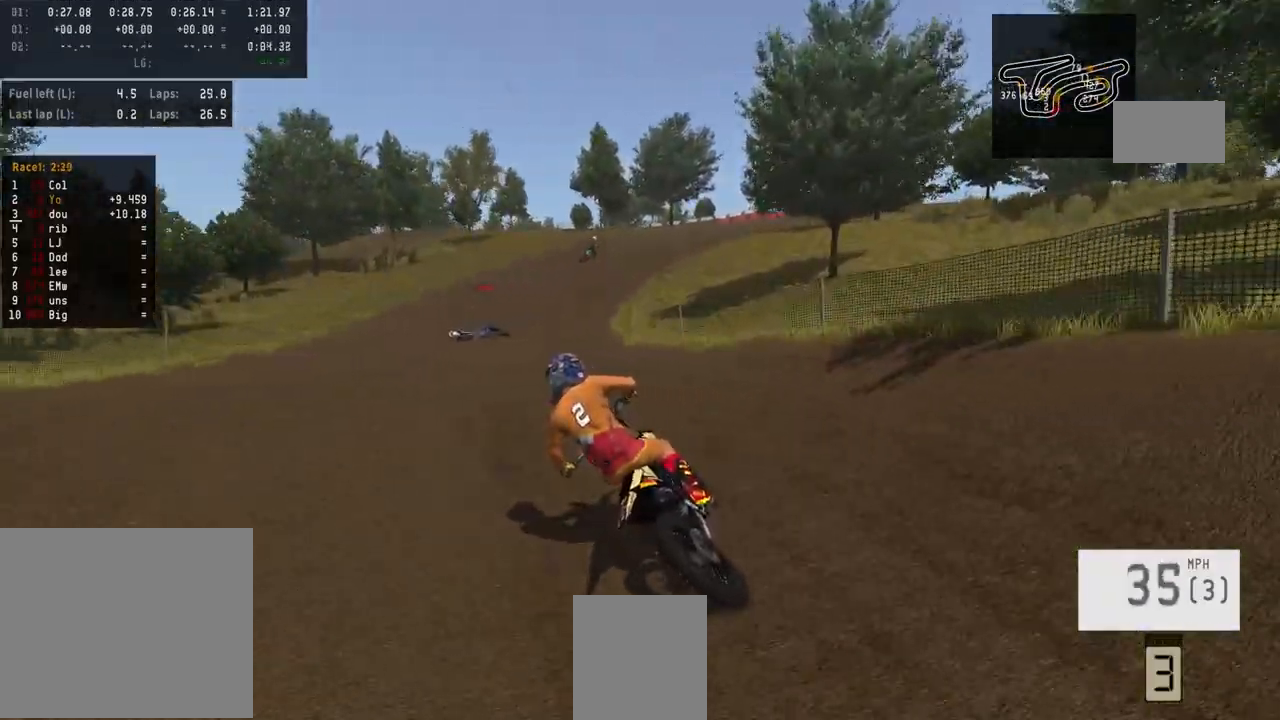
{"buttons": ["R2"], "left_stick": "center", "right_stick": "center", "events": [[33, "left_stick", "center"]]}
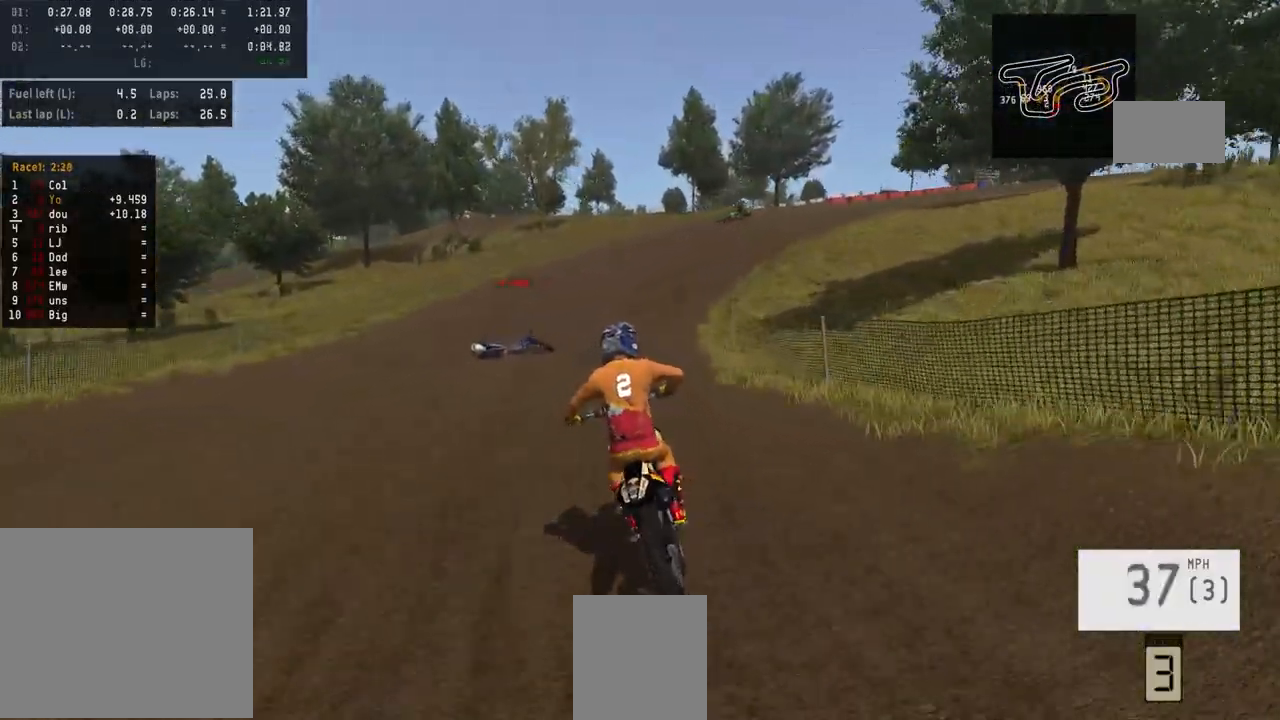
{"buttons": ["R2"], "left_stick": "center", "right_stick": "center", "events": [[300, "right_stick", "down-left"], [500, "right_stick", "center"]]}
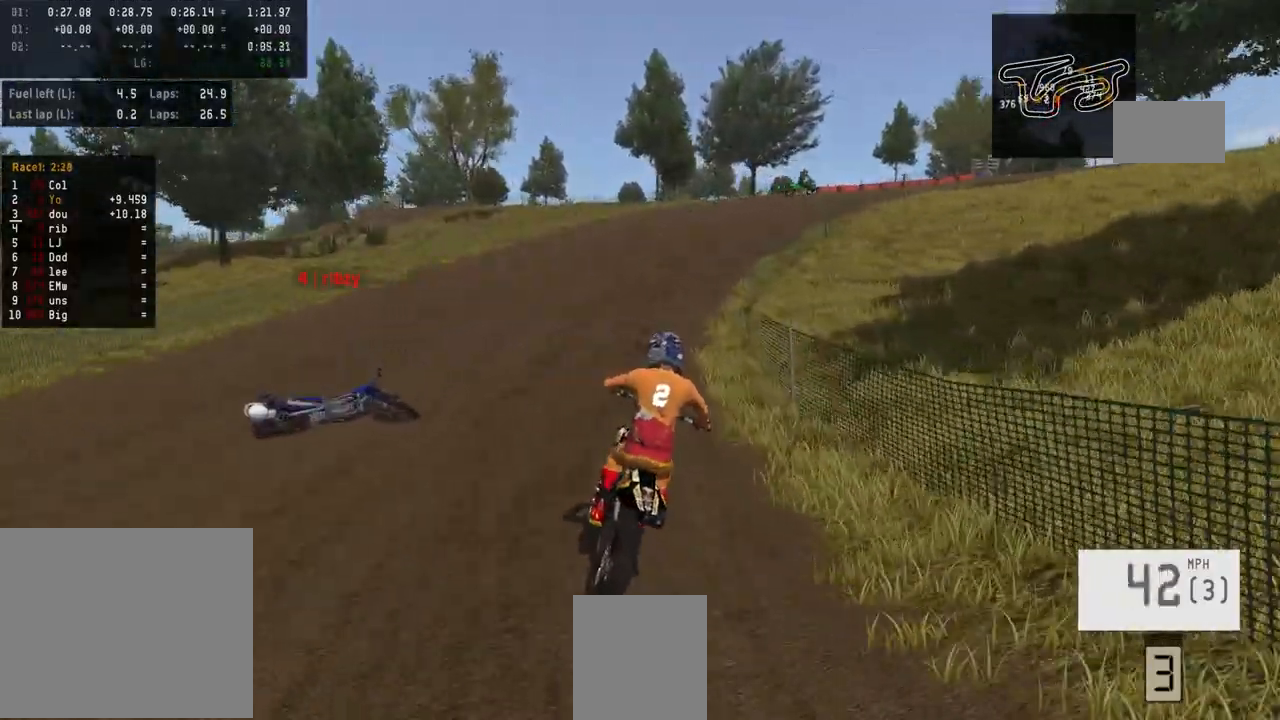
{"buttons": ["R2"], "left_stick": "center", "right_stick": "center", "events": []}
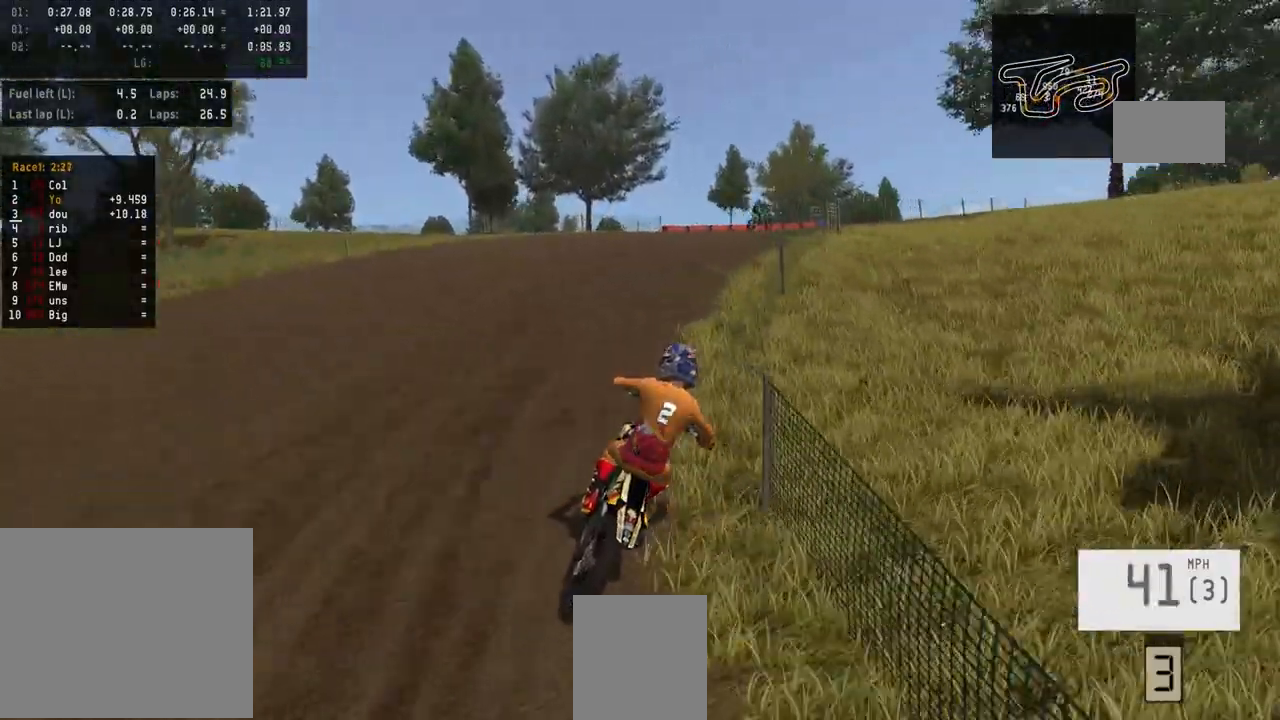
{"buttons": ["R2"], "left_stick": "up-right", "right_stick": "center", "events": [[500, "left_stick", "up-right"]]}
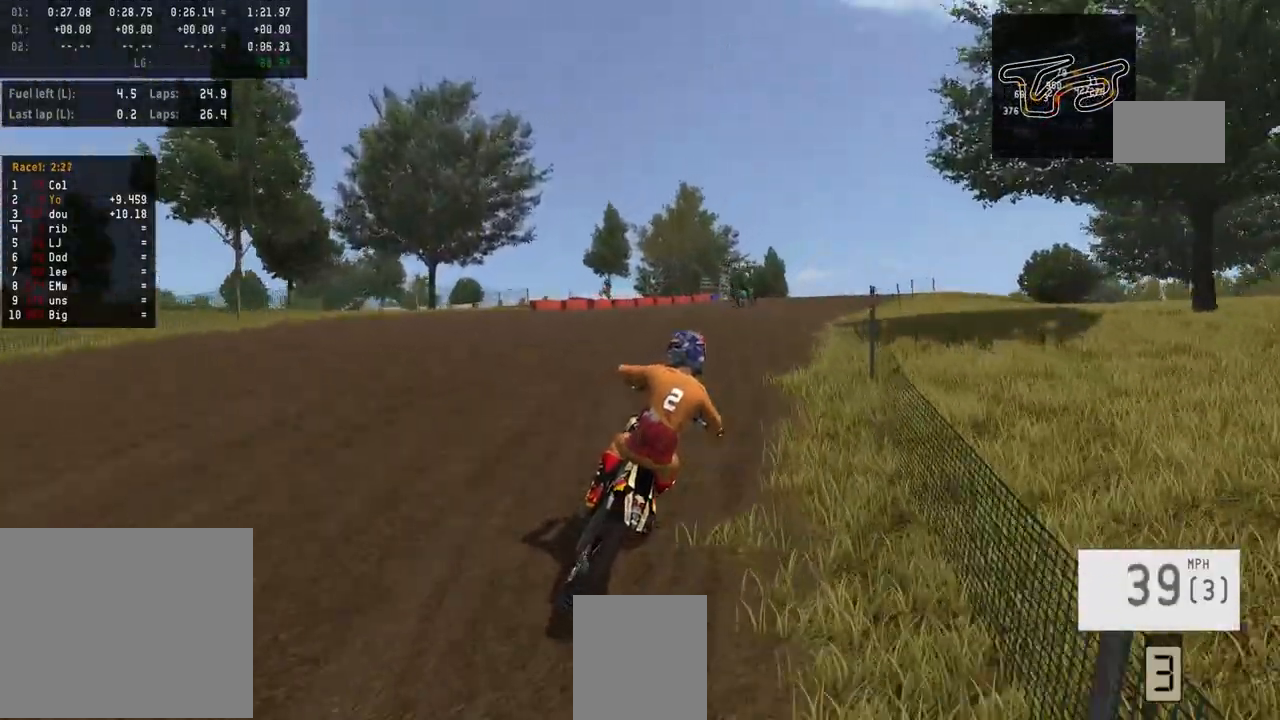
{"buttons": ["R2"], "left_stick": "up-right", "right_stick": "center", "events": []}
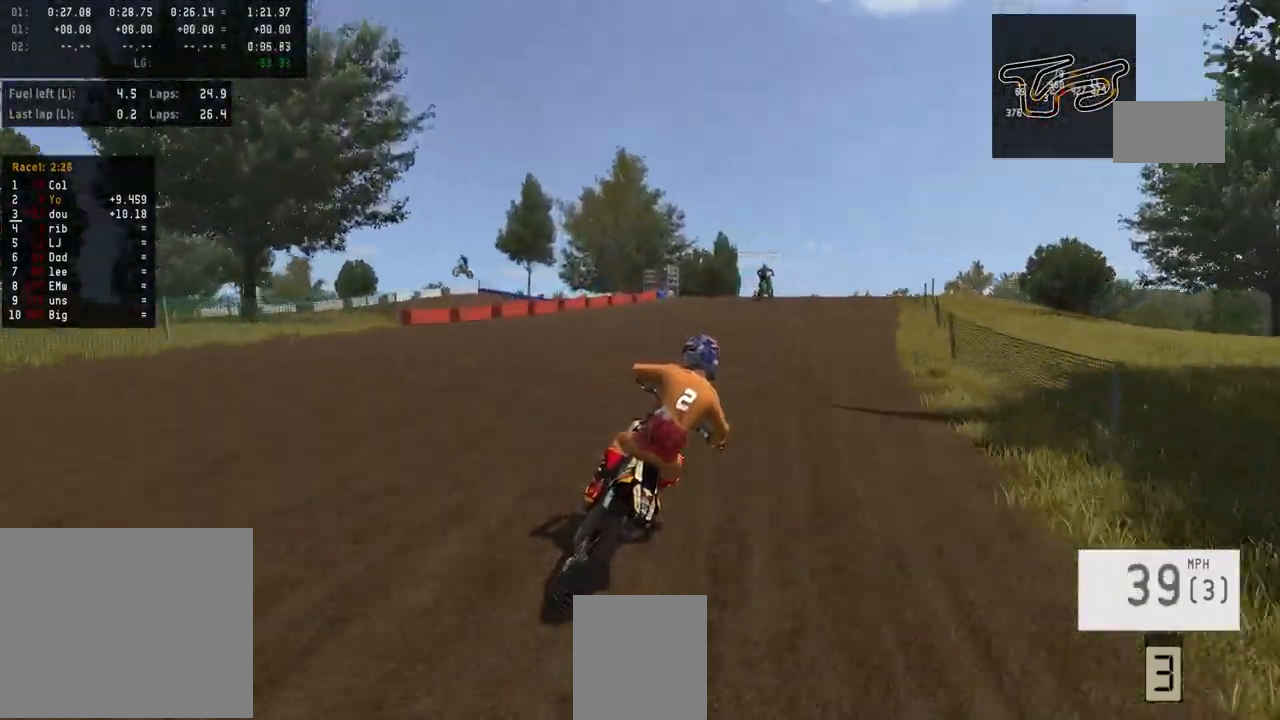
{"buttons": ["R2"], "left_stick": "up-right", "right_stick": "center", "events": []}
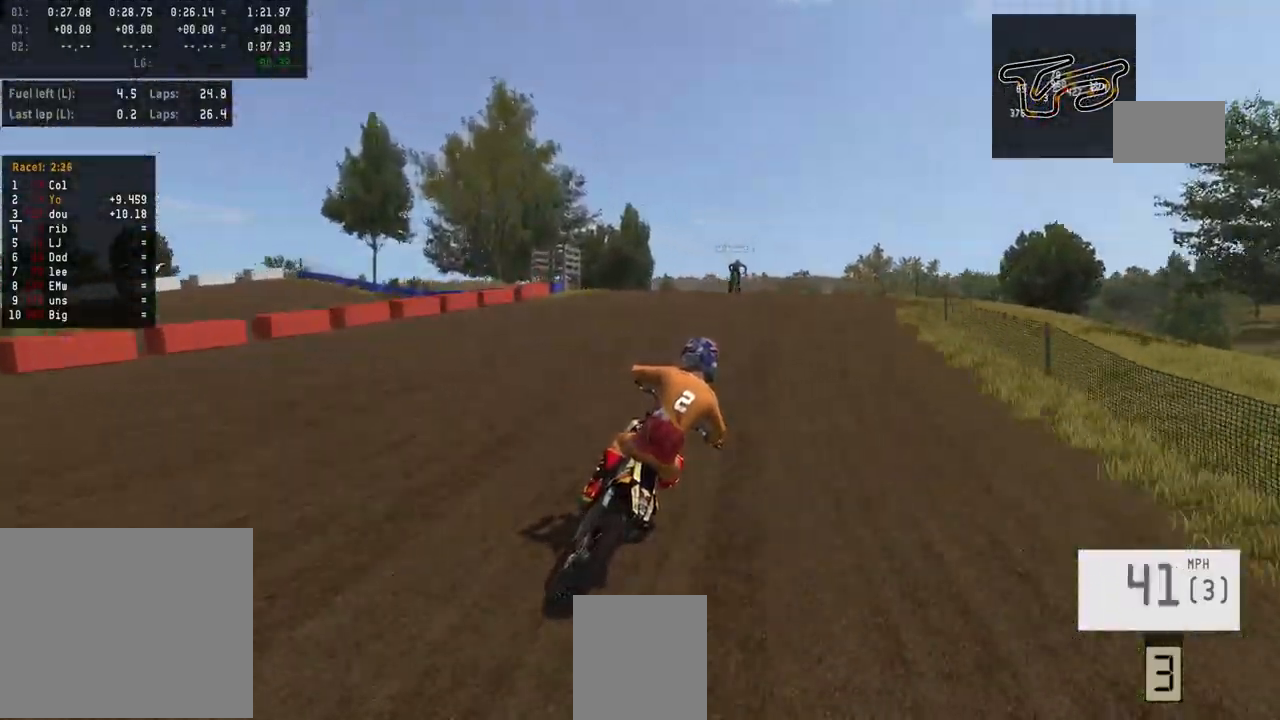
{"buttons": ["R2"], "left_stick": "up-right", "right_stick": "center", "events": []}
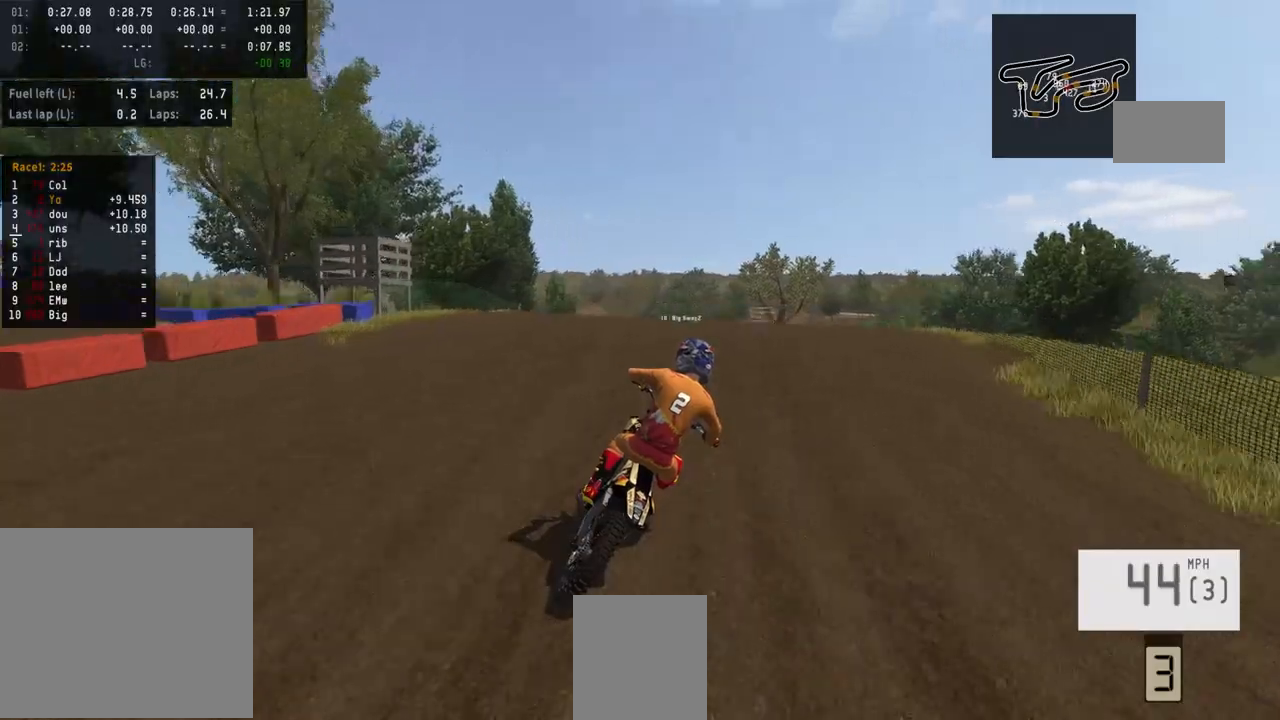
{"buttons": [], "left_stick": "center", "right_stick": "up", "events": [[200, "R3", "down"], [233, "left_stick", "center"], [333, "R3", "up"], [367, "R2", "up"], [467, "right_stick", "up"]]}
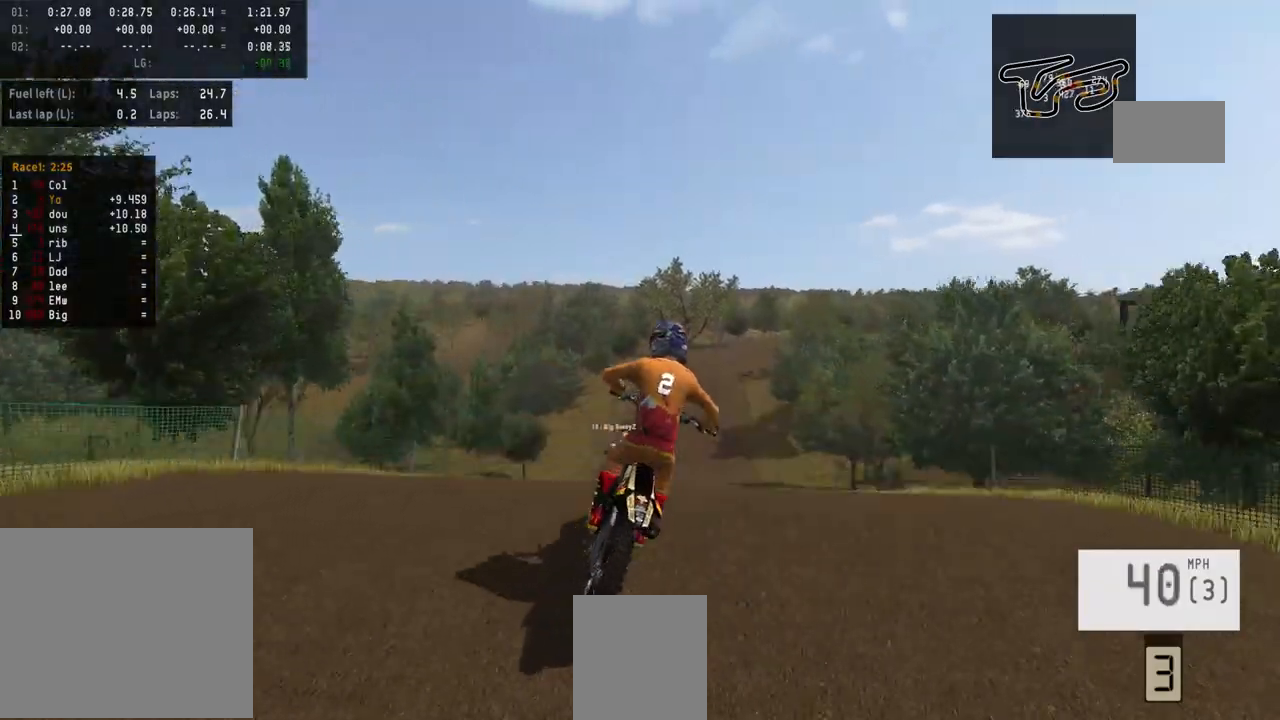
{"buttons": ["R2"], "left_stick": "up", "right_stick": "up", "events": [[67, "R2", "down"], [467, "left_stick", "up"]]}
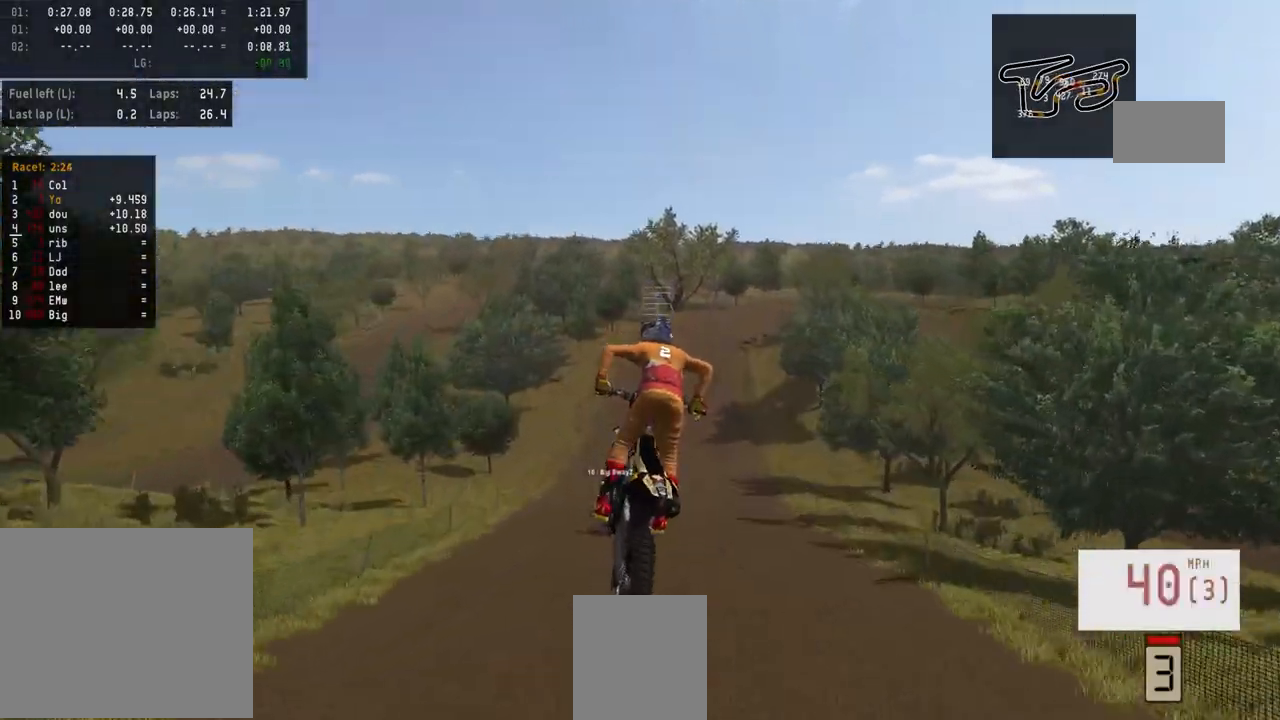
{"buttons": ["R2"], "left_stick": "up-right", "right_stick": "up", "events": [[433, "left_stick", "up-right"]]}